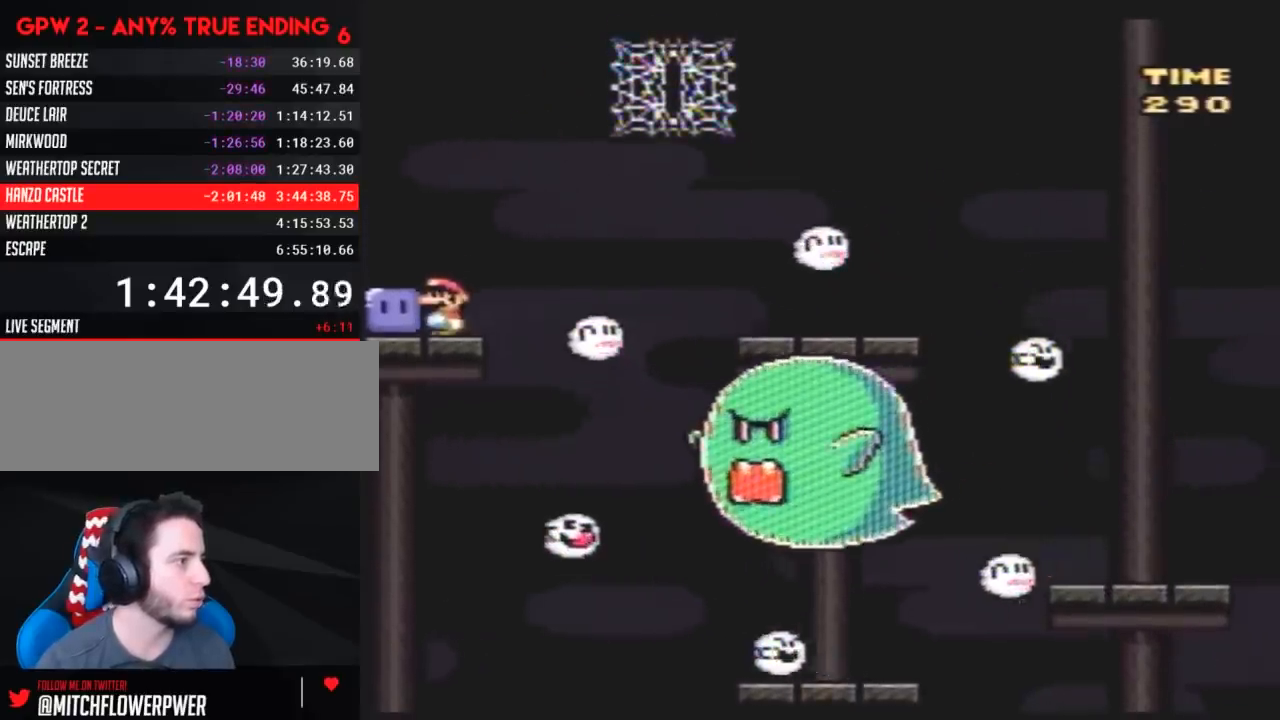
Gameplay with a controller (Nintendo layout); each line is a JSON object with the inputs held at the frame after it. "events" lists button and stick changes between this image and that frame as [ms after this image, input, new state], when the widget could be followed in between. Not read: L3 R3.
{"buttons": ["Y"], "events": [[117, "Y", "down"], [500, "DPAD_LEFT", "up"]]}
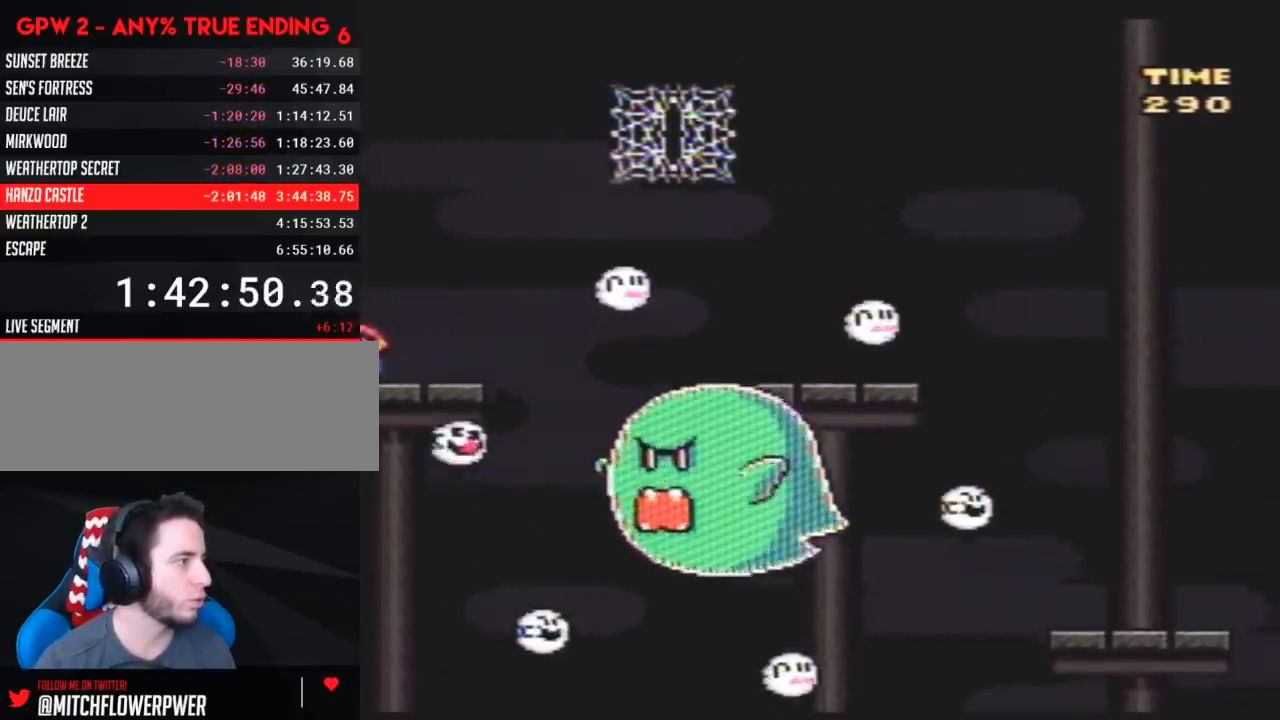
{"buttons": ["Y", "DPAD_RIGHT"], "events": [[283, "DPAD_RIGHT", "down"], [350, "DPAD_RIGHT", "up"], [433, "DPAD_RIGHT", "down"]]}
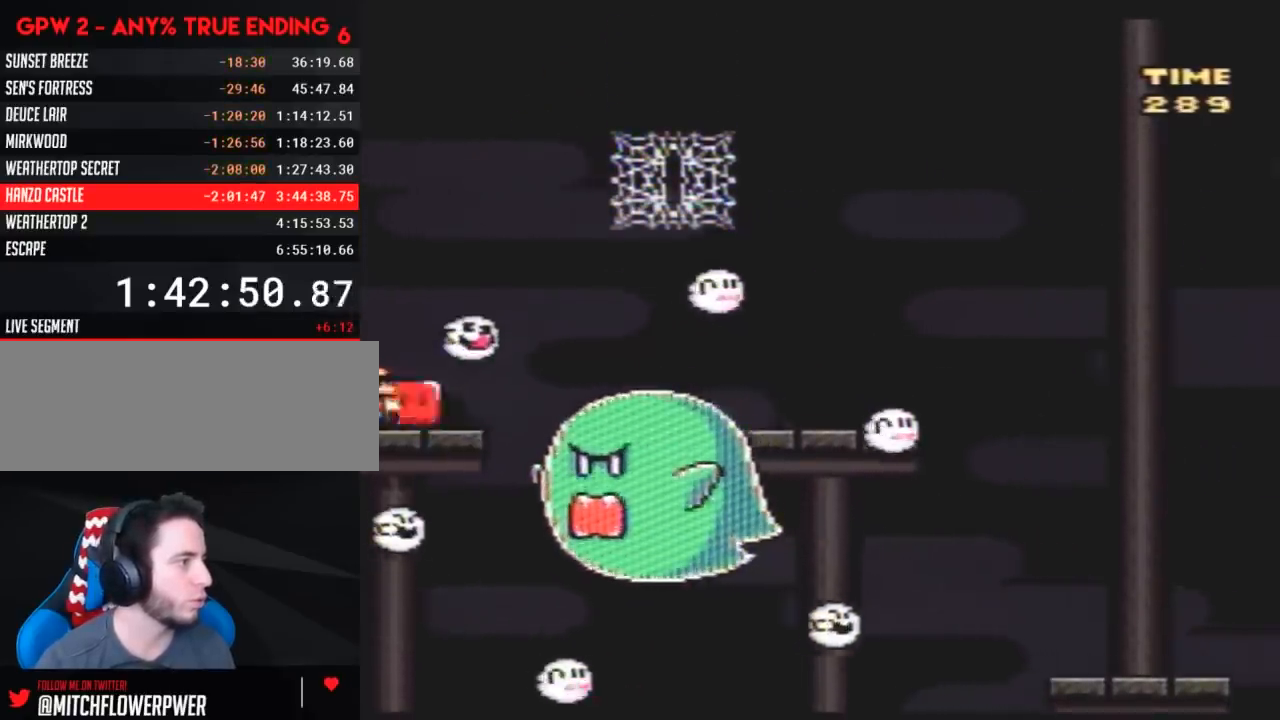
{"buttons": ["B", "Y", "DPAD_RIGHT"], "events": [[33, "Y", "up"], [100, "Y", "down"], [283, "DPAD_LEFT", "down"], [283, "DPAD_RIGHT", "up"], [350, "B", "down"], [433, "DPAD_LEFT", "up"], [483, "DPAD_RIGHT", "down"]]}
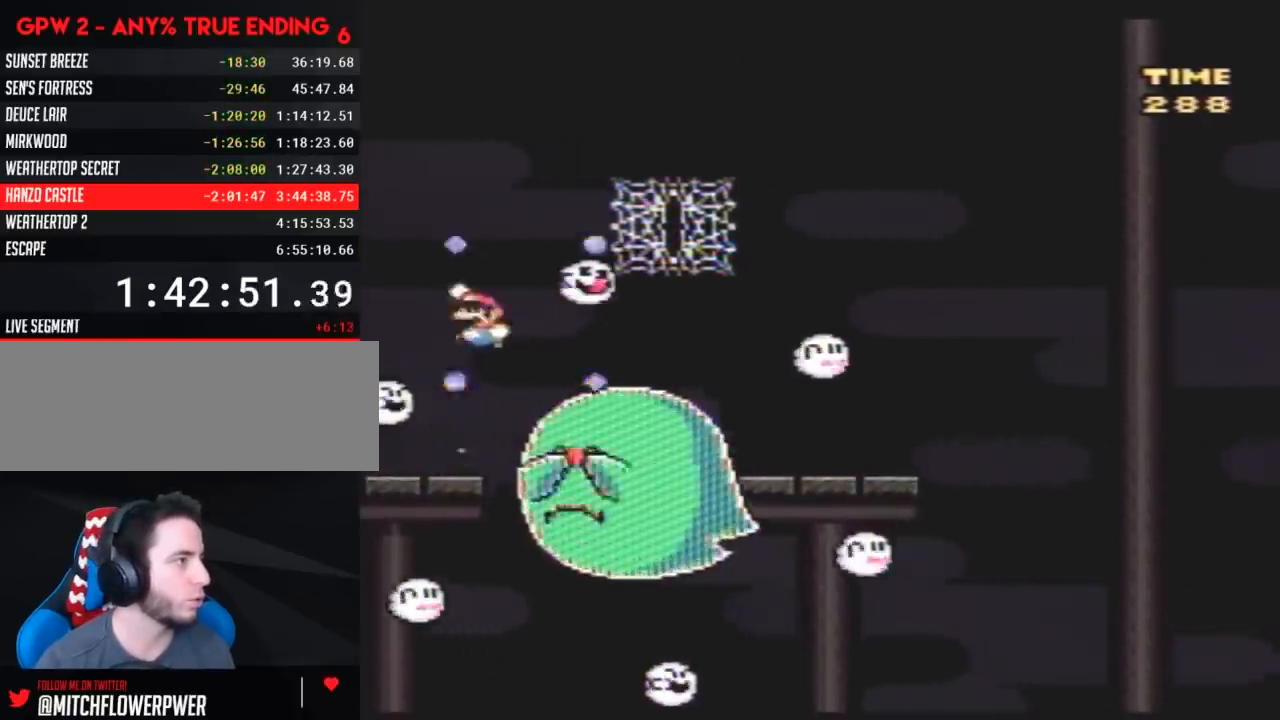
{"buttons": ["Y", "DPAD_UP", "DPAD_RIGHT"], "events": [[350, "B", "up"], [500, "DPAD_UP", "down"]]}
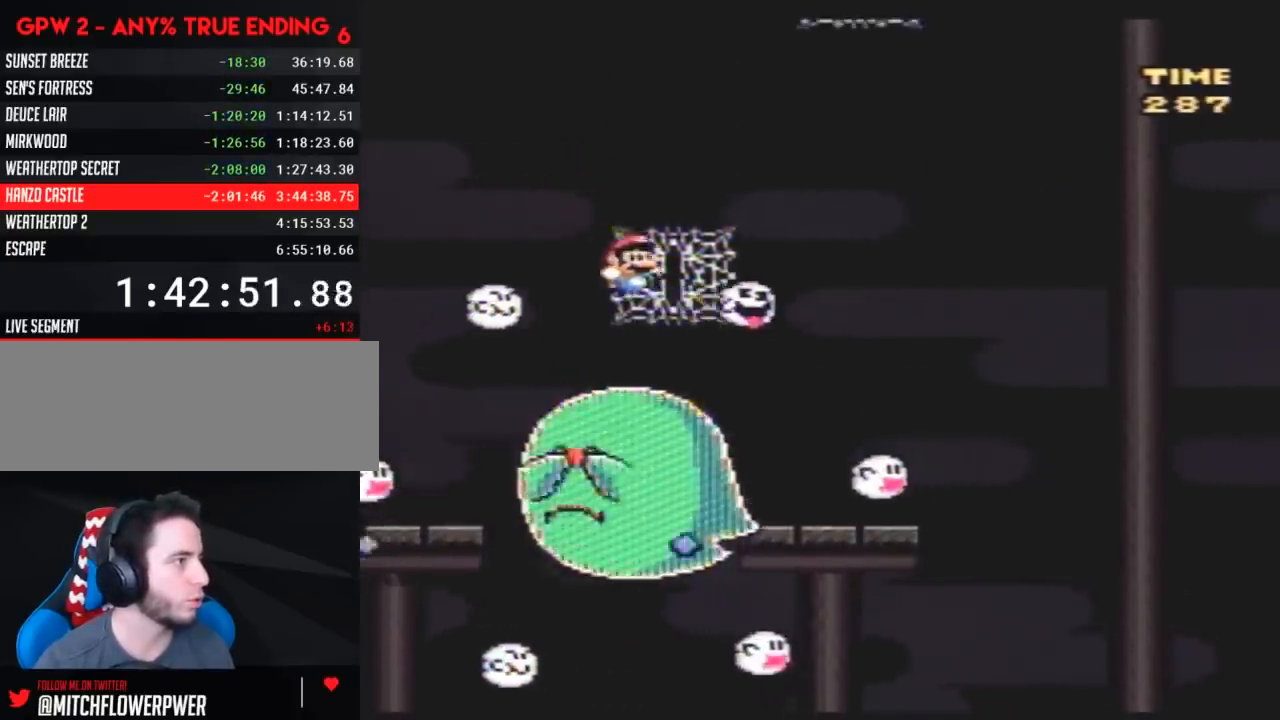
{"buttons": ["Y"], "events": [[33, "DPAD_RIGHT", "up"], [150, "DPAD_UP", "up"], [183, "B", "down"], [367, "B", "up"]]}
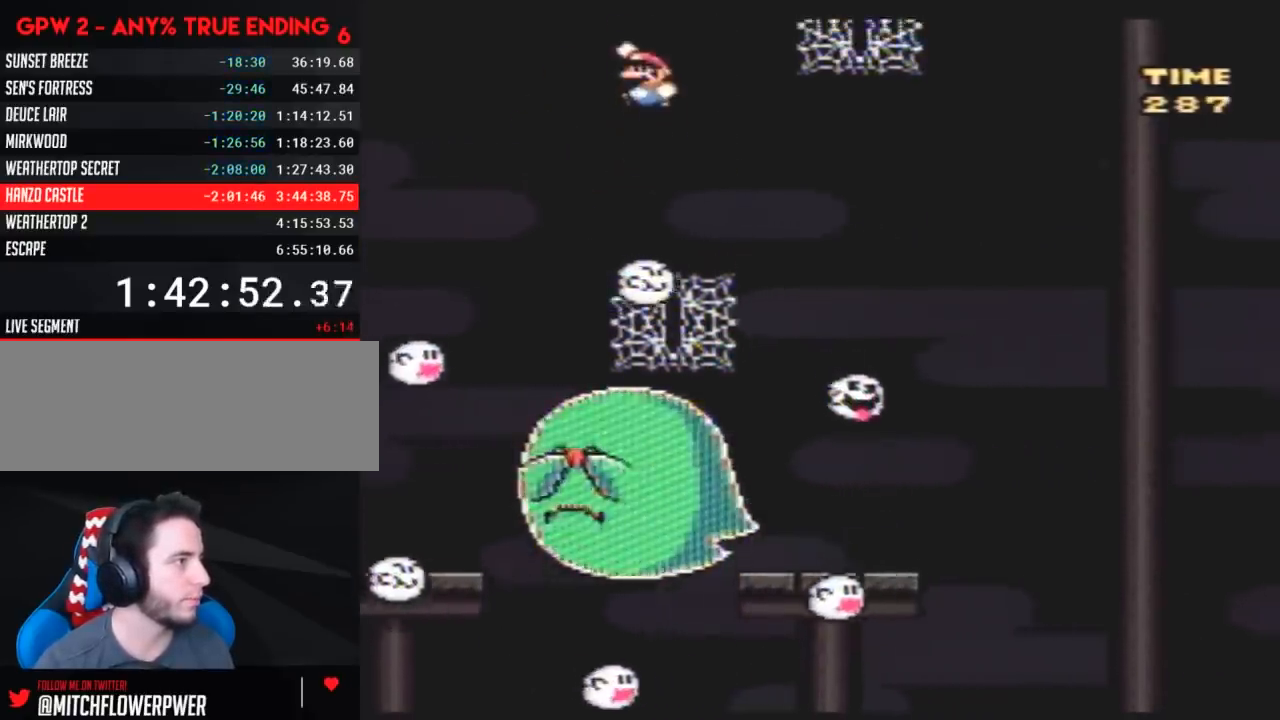
{"buttons": ["Y", "DPAD_UP", "DPAD_RIGHT"], "events": [[283, "DPAD_RIGHT", "down"], [350, "DPAD_UP", "down"]]}
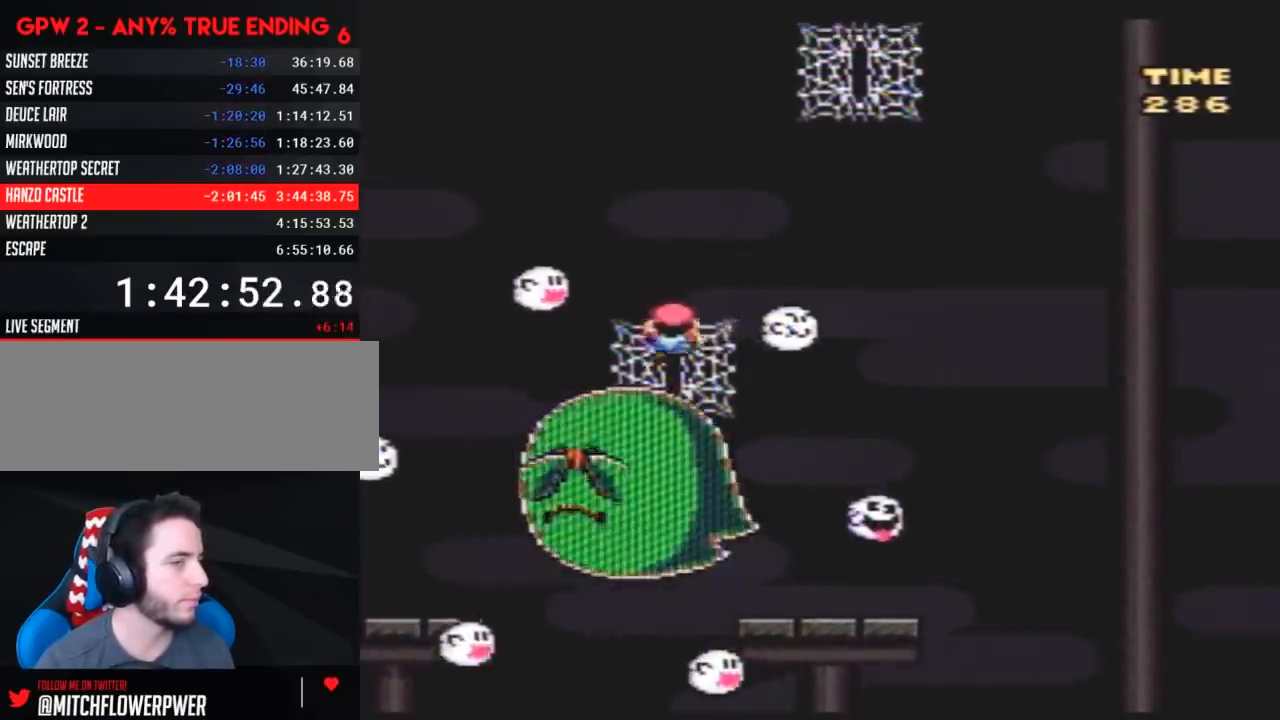
{"buttons": ["B", "Y", "DPAD_UP", "DPAD_RIGHT"], "events": [[33, "B", "down"]]}
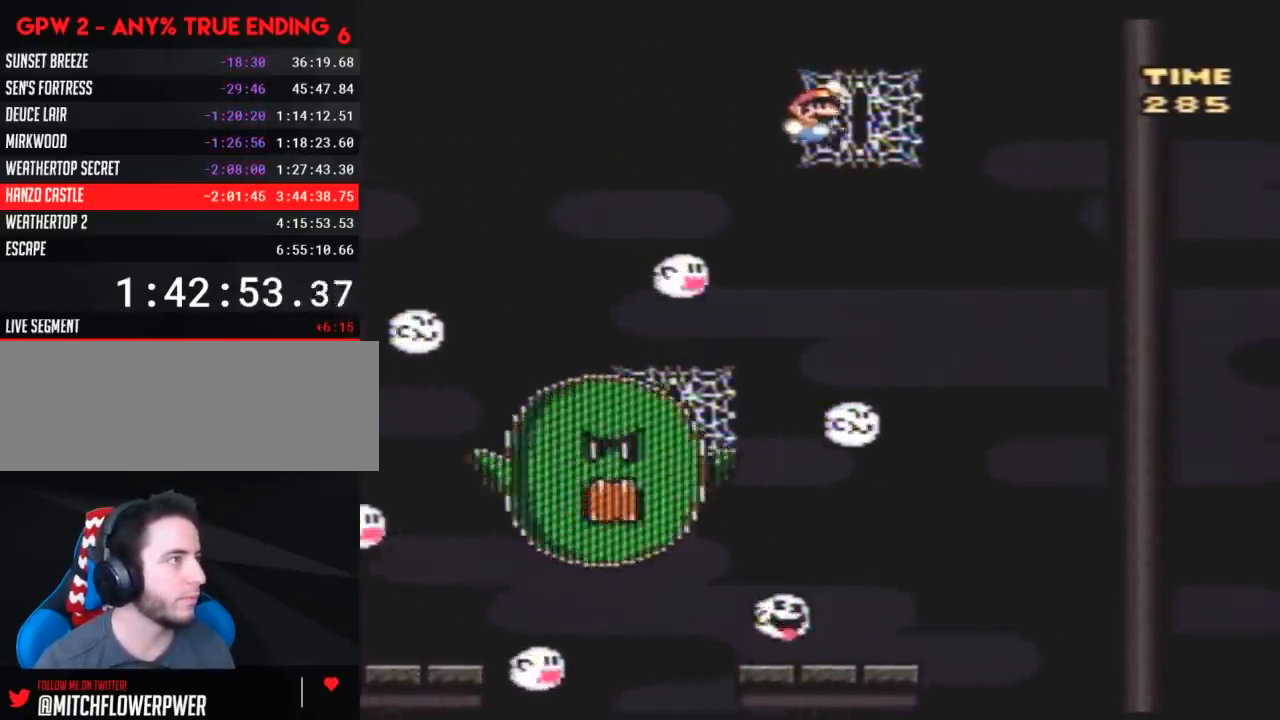
{"buttons": ["Y"], "events": [[33, "B", "up"], [33, "DPAD_UP", "up"], [67, "DPAD_DOWN", "down"], [67, "DPAD_RIGHT", "up"], [283, "DPAD_DOWN", "up"], [417, "DPAD_DOWN", "down"], [500, "DPAD_DOWN", "up"]]}
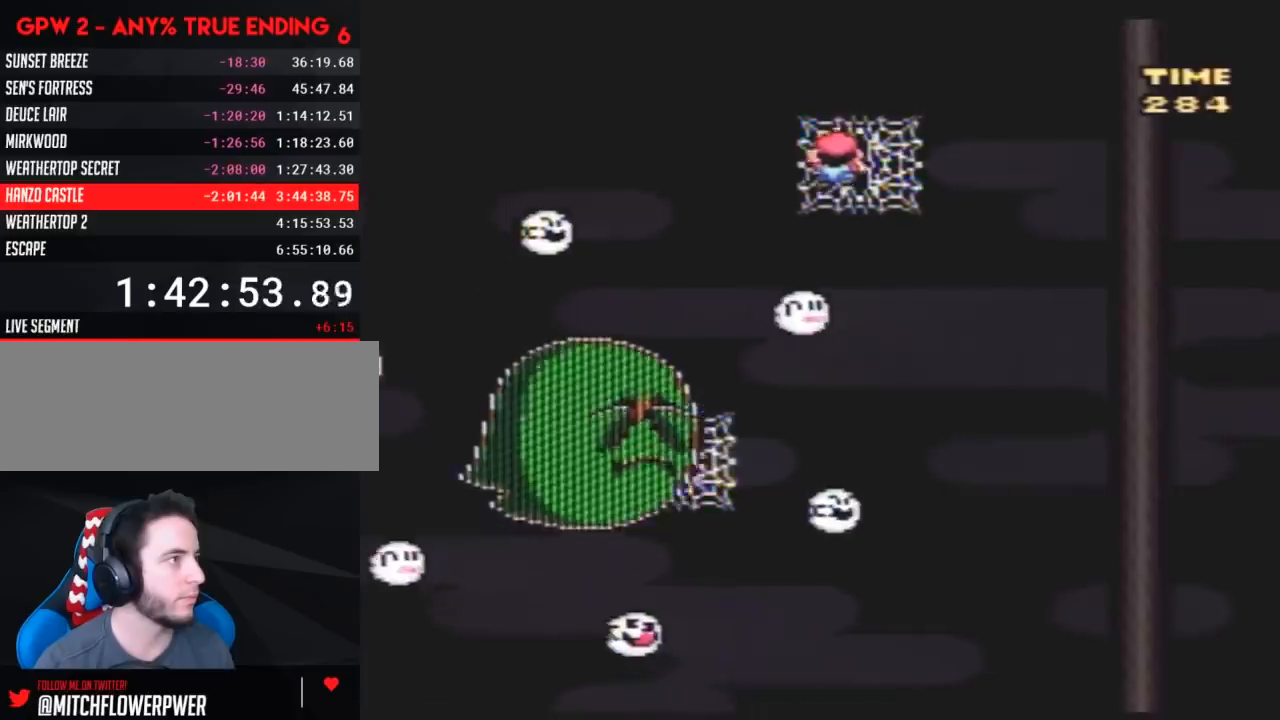
{"buttons": ["Y"], "events": [[100, "DPAD_DOWN", "down"], [217, "DPAD_DOWN", "up"], [283, "DPAD_DOWN", "down"], [467, "DPAD_DOWN", "up"]]}
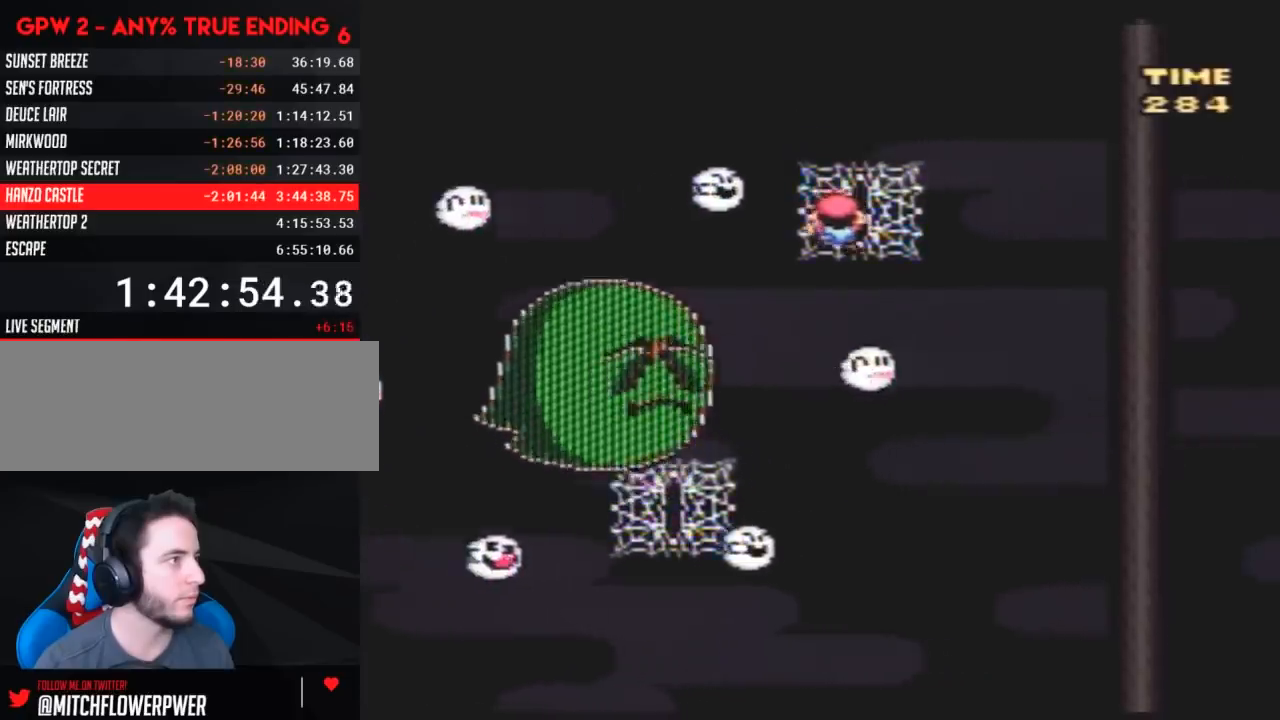
{"buttons": ["Y", "DPAD_DOWN"], "events": [[67, "DPAD_DOWN", "down"], [183, "DPAD_DOWN", "up"], [283, "DPAD_DOWN", "down"], [400, "DPAD_DOWN", "up"], [500, "DPAD_DOWN", "down"]]}
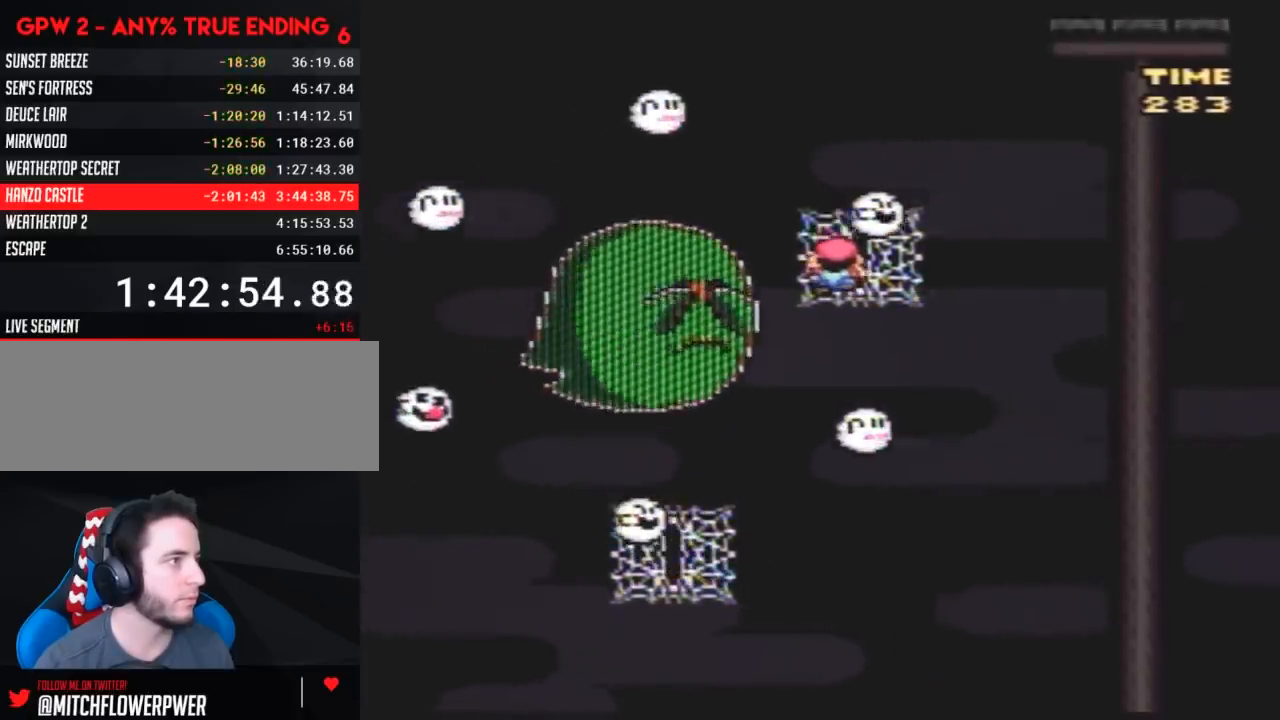
{"buttons": ["Y", "DPAD_RIGHT"], "events": [[83, "DPAD_DOWN", "up"], [217, "DPAD_DOWN", "down"], [283, "DPAD_DOWN", "up"], [467, "DPAD_RIGHT", "down"]]}
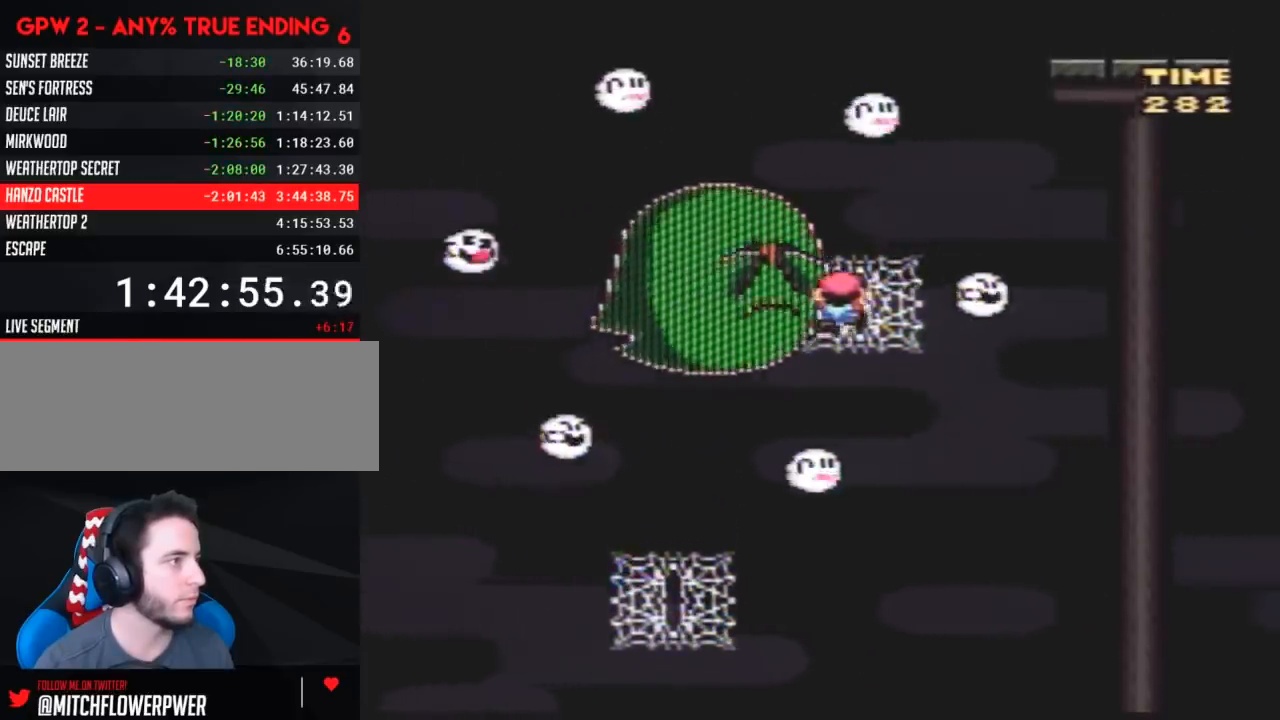
{"buttons": ["Y", "DPAD_DOWN"], "events": [[67, "DPAD_RIGHT", "up"], [150, "DPAD_DOWN", "down"], [317, "DPAD_DOWN", "up"], [400, "DPAD_DOWN", "down"]]}
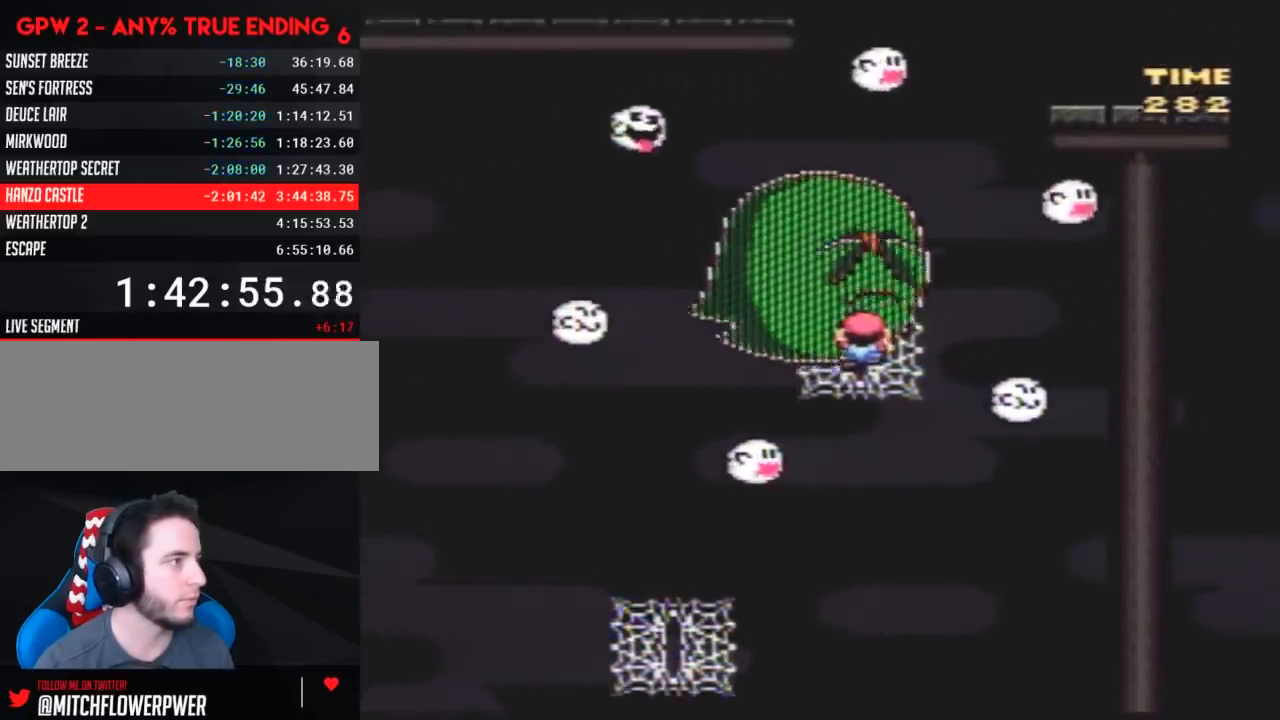
{"buttons": ["Y", "DPAD_RIGHT"], "events": [[33, "DPAD_DOWN", "up"], [117, "DPAD_DOWN", "down"], [217, "DPAD_DOWN", "up"], [467, "DPAD_RIGHT", "down"]]}
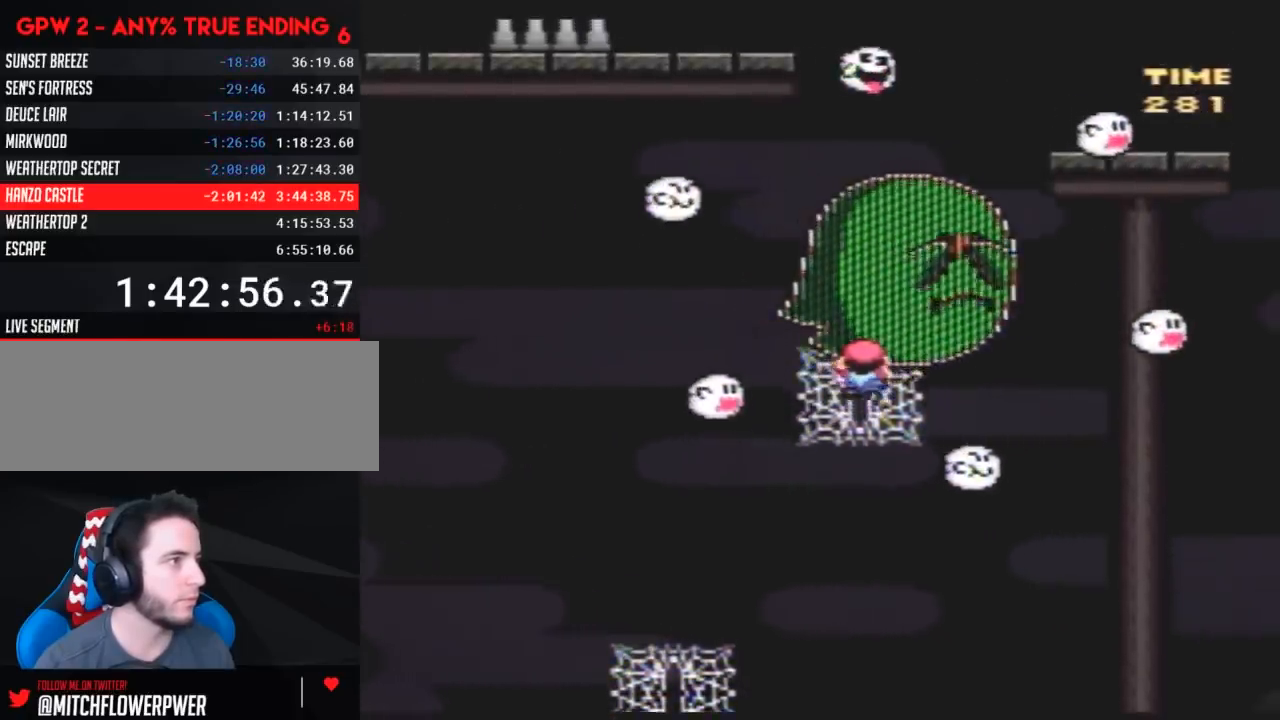
{"buttons": ["Y", "DPAD_RIGHT"], "events": [[33, "DPAD_UP", "down"], [117, "B", "down"], [400, "DPAD_UP", "up"], [500, "B", "up"]]}
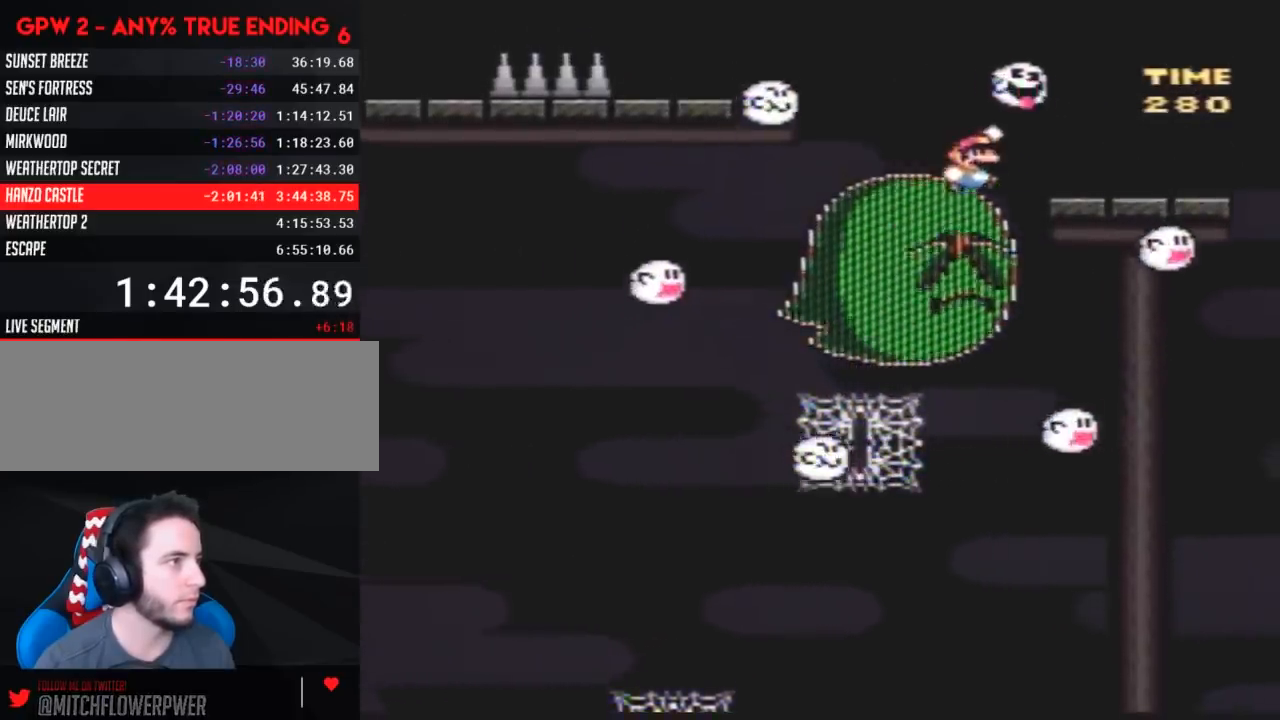
{"buttons": ["Y"], "events": [[33, "DPAD_RIGHT", "up"], [100, "DPAD_LEFT", "down"], [217, "DPAD_LEFT", "up"]]}
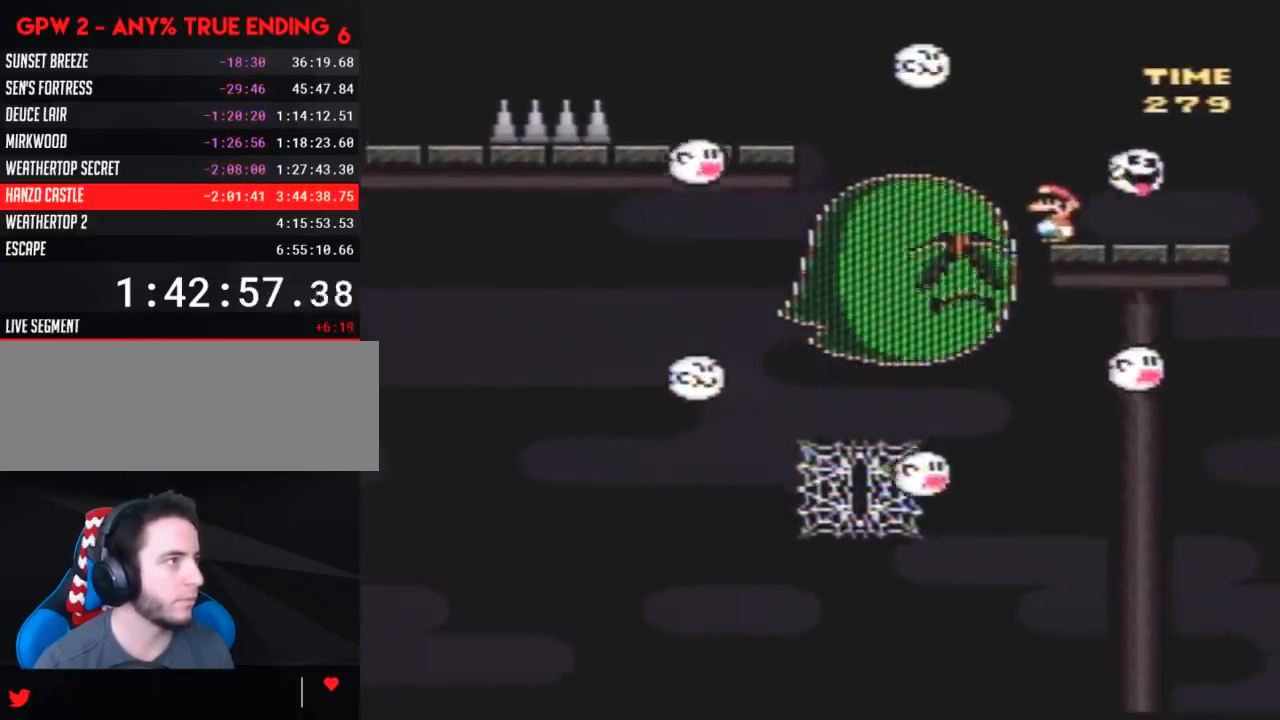
{"buttons": ["A", "Y", "DPAD_LEFT"], "events": [[267, "DPAD_LEFT", "down"], [367, "A", "down"]]}
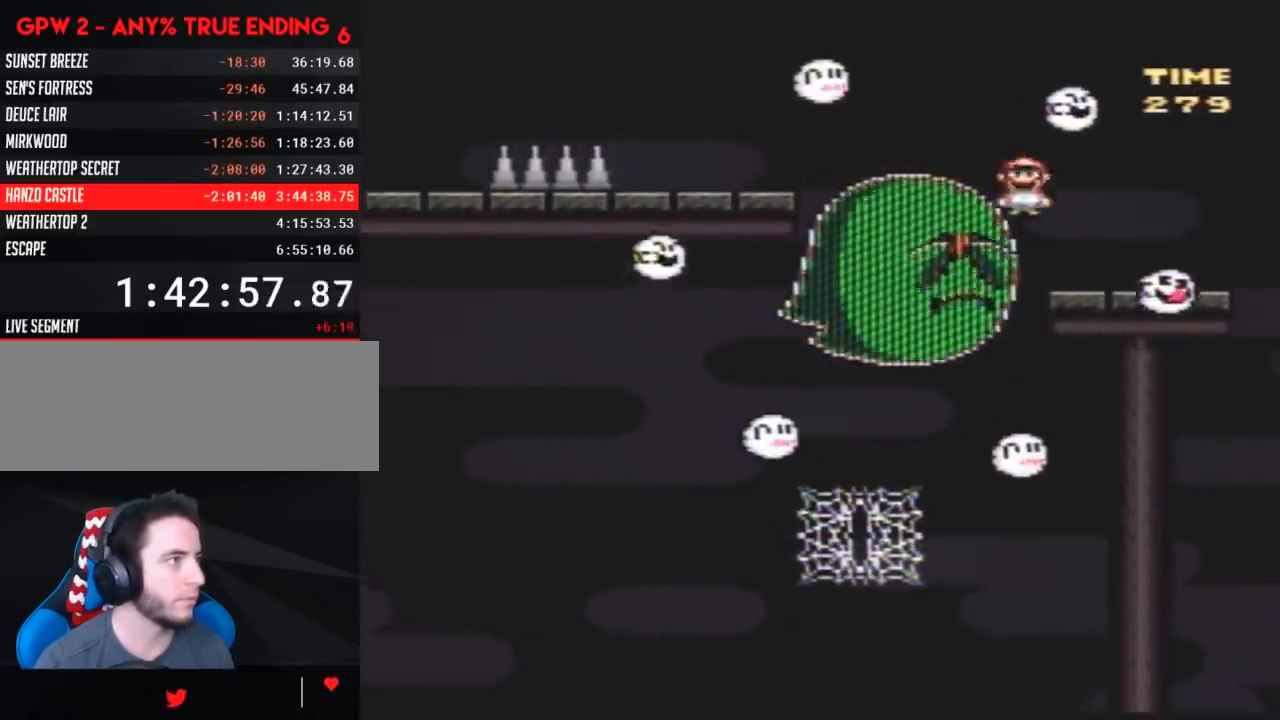
{"buttons": ["Y", "DPAD_RIGHT"], "events": [[67, "A", "up"], [183, "A", "down"], [367, "DPAD_LEFT", "up"], [367, "DPAD_UP", "down"], [400, "DPAD_RIGHT", "down"], [400, "DPAD_UP", "up"], [433, "A", "up"]]}
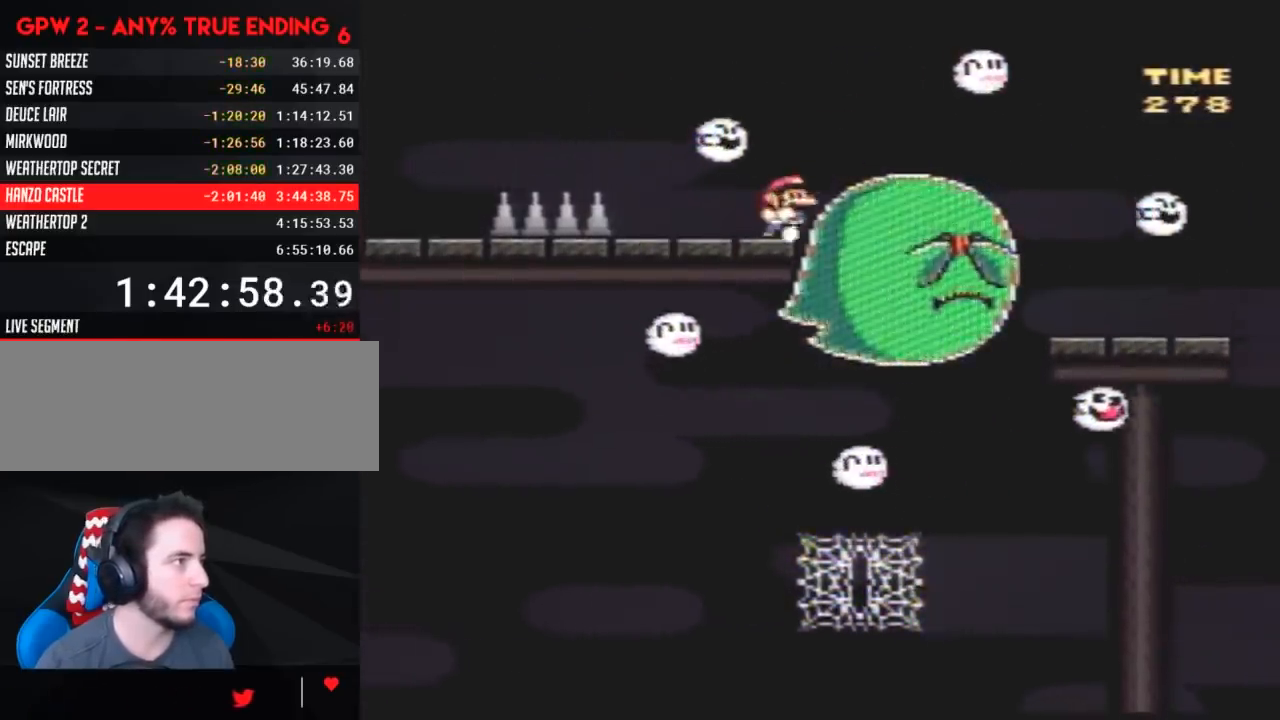
{"buttons": ["Y", "DPAD_LEFT"], "events": [[33, "DPAD_RIGHT", "up"], [317, "DPAD_LEFT", "down"]]}
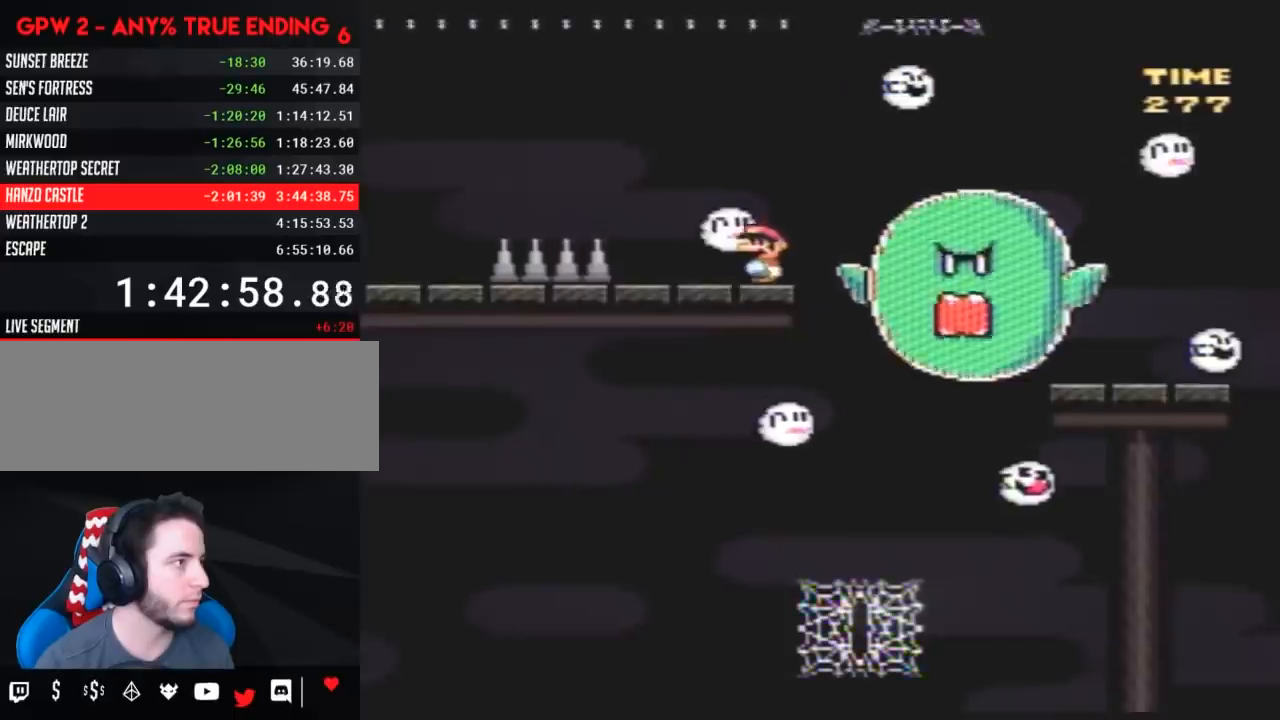
{"buttons": ["Y"], "events": [[217, "B", "down"], [250, "B", "up"], [400, "DPAD_LEFT", "up"]]}
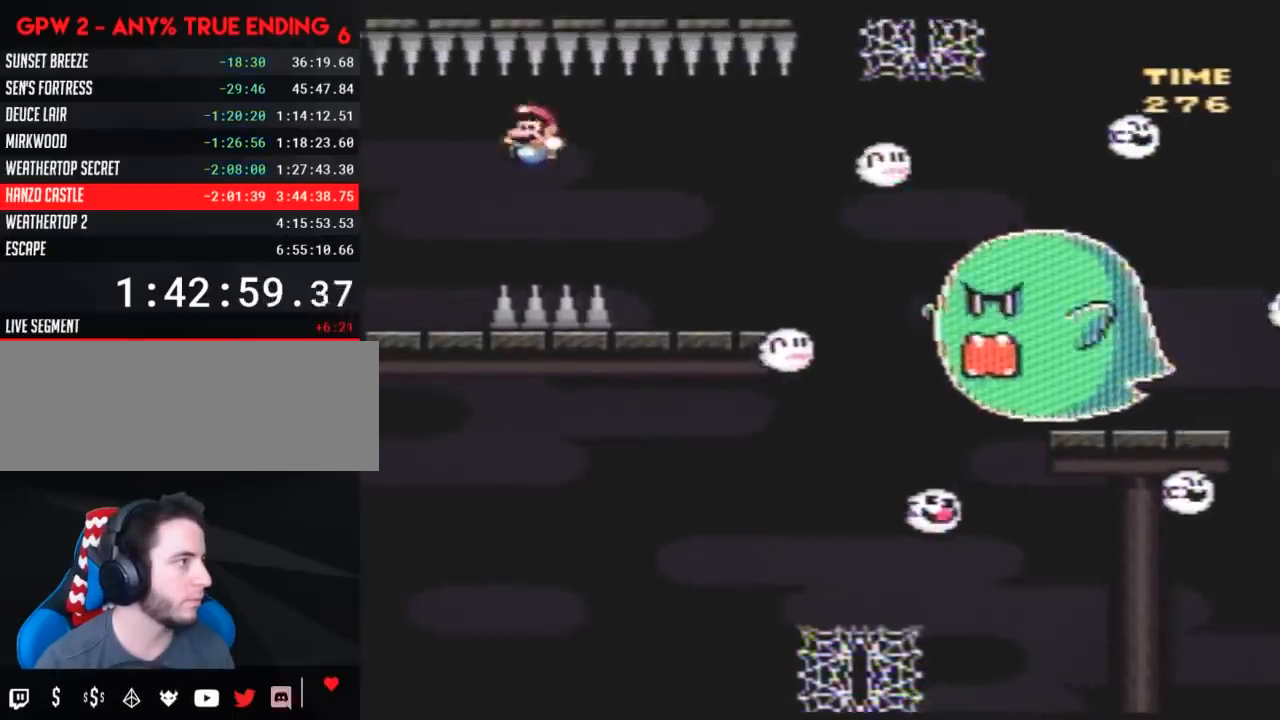
{"buttons": ["Y", "DPAD_RIGHT"], "events": [[83, "DPAD_LEFT", "down"], [183, "Y", "up"], [350, "DPAD_LEFT", "up"], [350, "Y", "down"], [367, "DPAD_RIGHT", "down"]]}
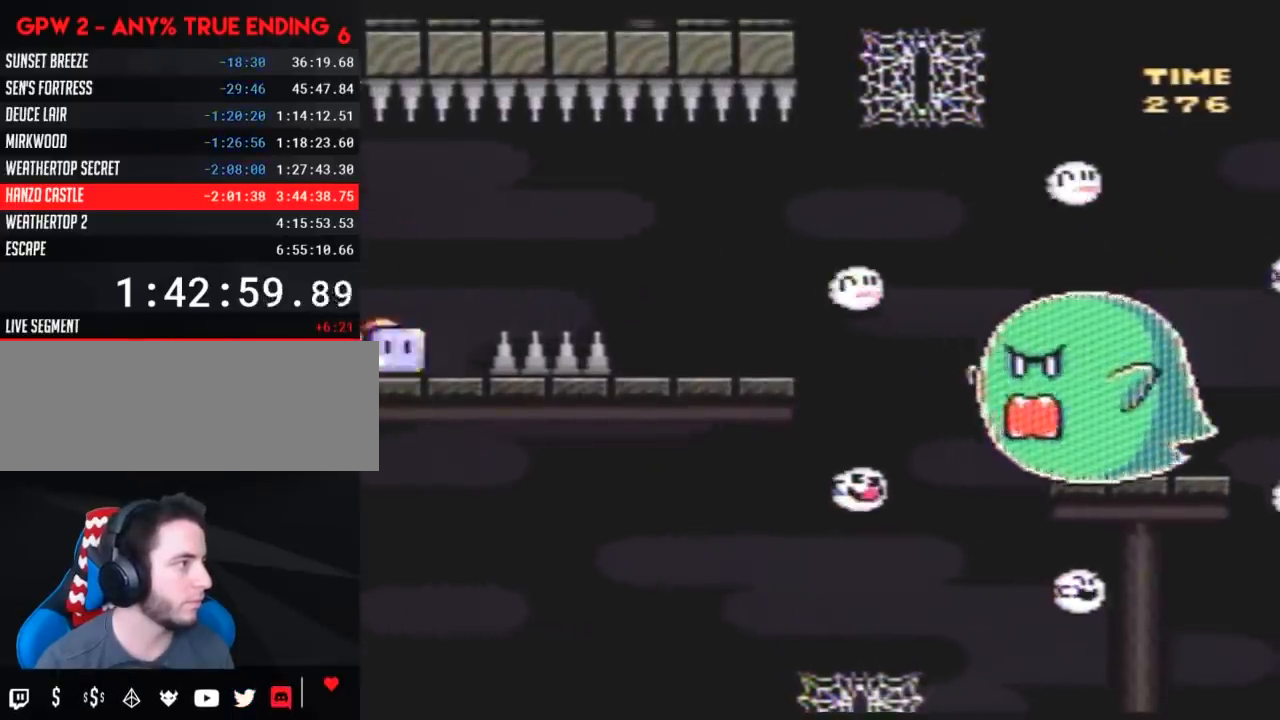
{"buttons": ["Y", "DPAD_RIGHT"], "events": [[100, "B", "down"], [183, "B", "up"], [183, "Y", "up"], [283, "Y", "down"]]}
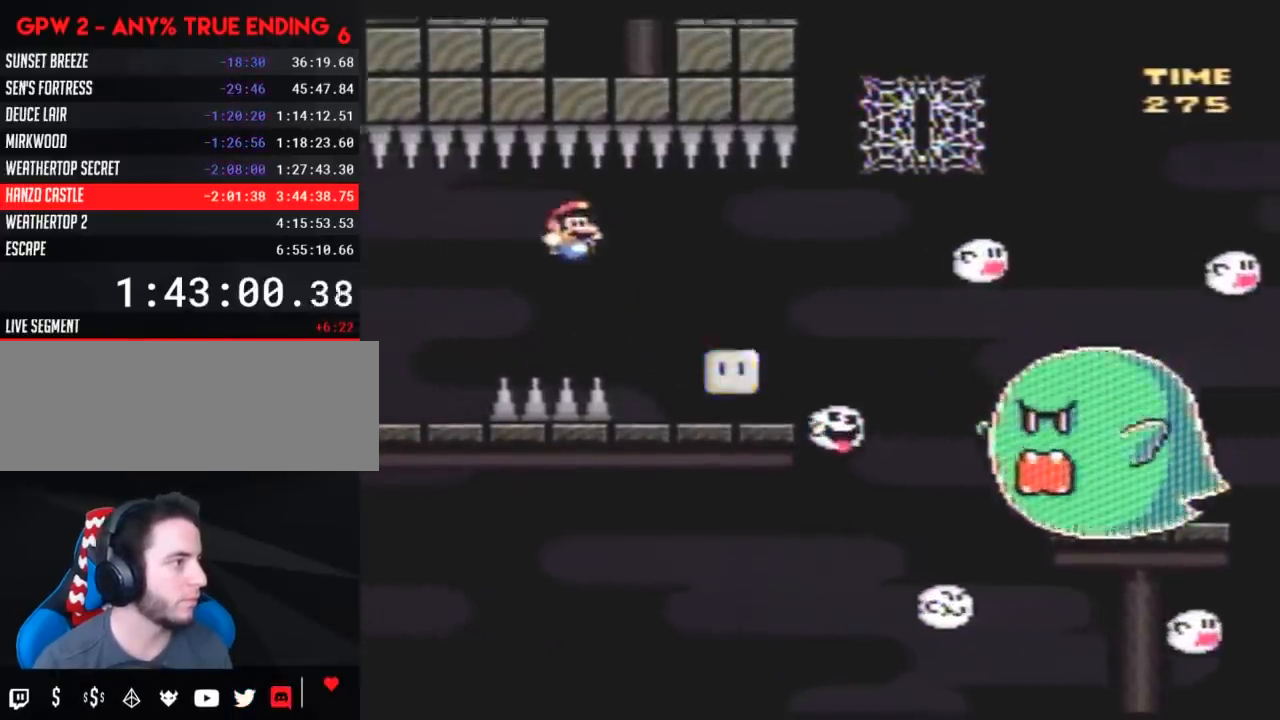
{"buttons": ["Y", "DPAD_RIGHT"], "events": [[100, "DPAD_RIGHT", "up"], [167, "DPAD_LEFT", "down"], [250, "DPAD_LEFT", "up"], [317, "DPAD_RIGHT", "down"]]}
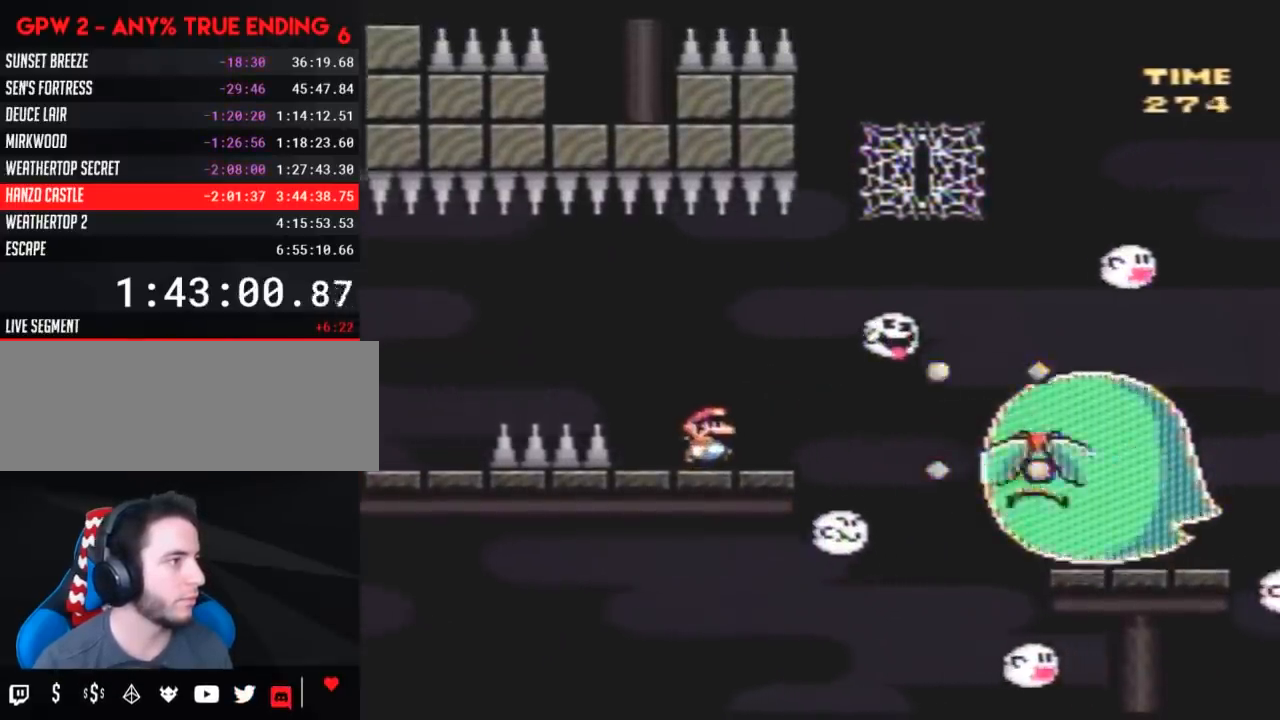
{"buttons": ["Y", "DPAD_UP"], "events": [[83, "B", "down"], [317, "B", "up"], [350, "DPAD_RIGHT", "up"], [350, "DPAD_UP", "down"]]}
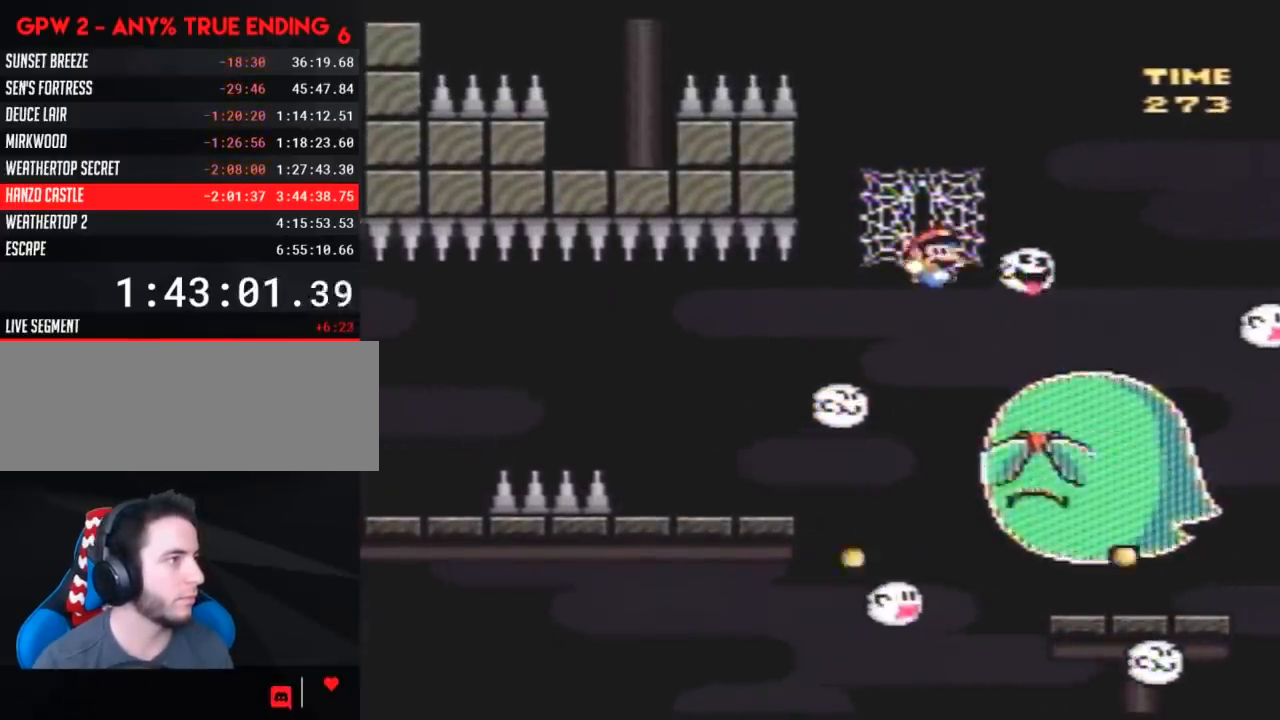
{"buttons": ["Y", "DPAD_UP", "DPAD_LEFT"], "events": [[67, "DPAD_UP", "up"], [183, "DPAD_UP", "down"], [217, "DPAD_RIGHT", "down"], [283, "B", "down"], [317, "DPAD_RIGHT", "up"], [367, "DPAD_LEFT", "down"], [367, "DPAD_UP", "up"], [433, "B", "up"], [500, "DPAD_UP", "down"]]}
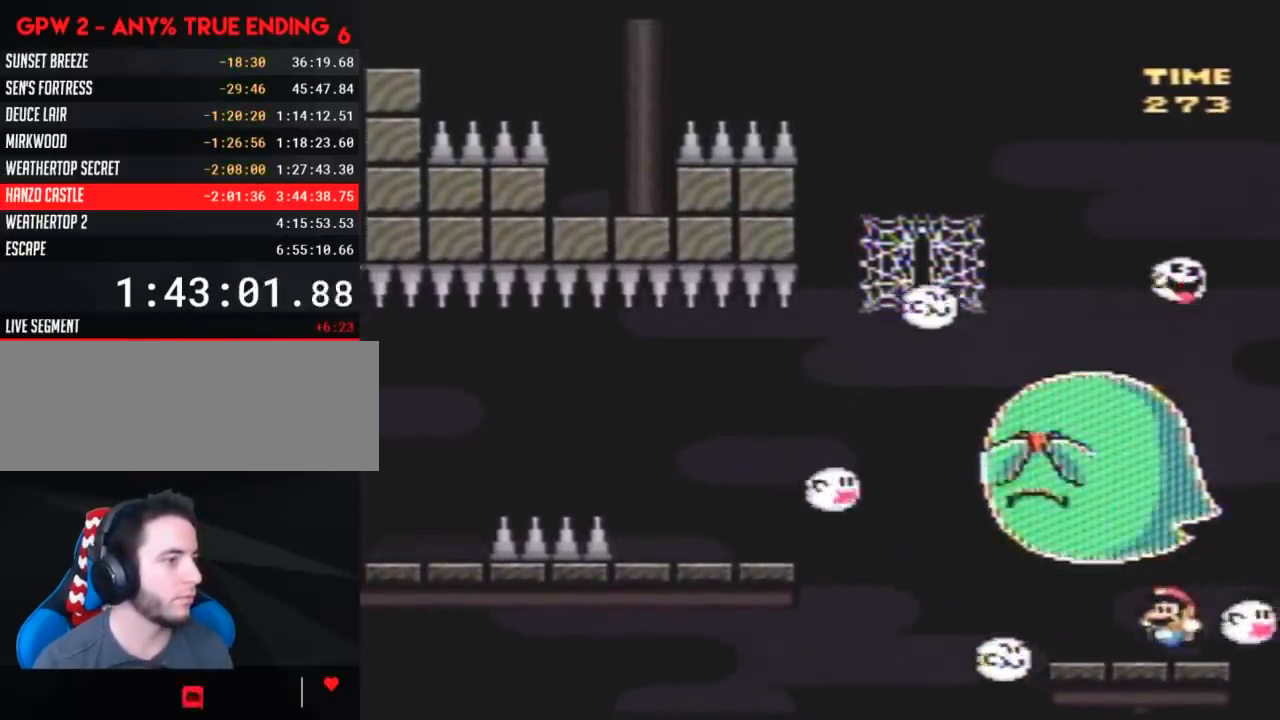
{"buttons": ["B", "Y", "DPAD_LEFT"], "events": [[150, "DPAD_UP", "up"], [317, "B", "down"], [317, "DPAD_UP", "down"], [350, "DPAD_UP", "up"]]}
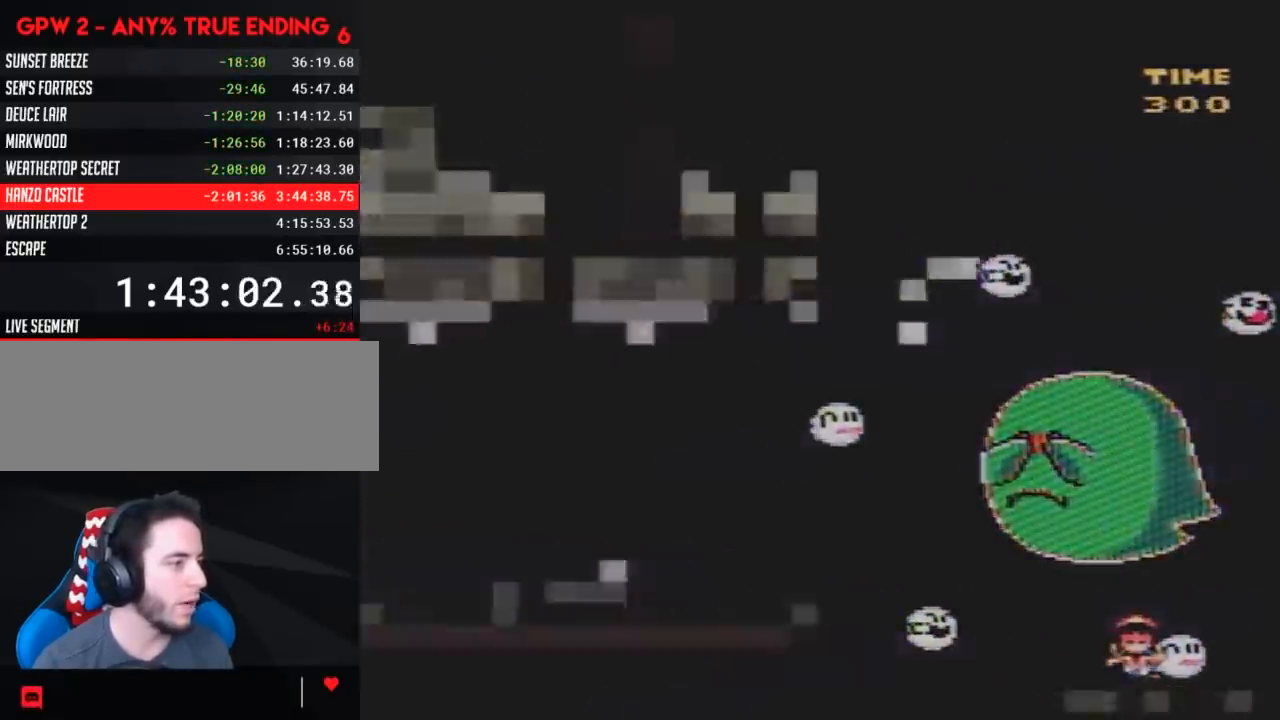
{"buttons": ["Y"], "events": [[217, "DPAD_LEFT", "up"], [250, "B", "up"]]}
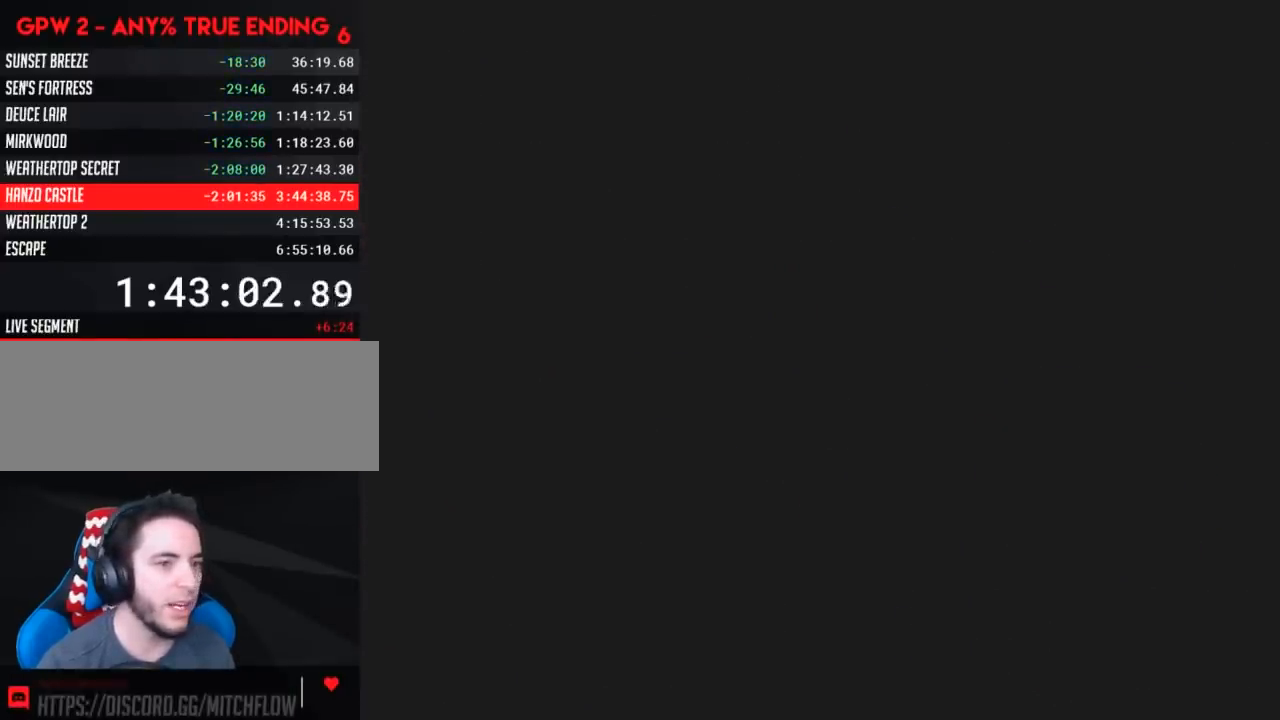
{"buttons": ["Y"], "events": []}
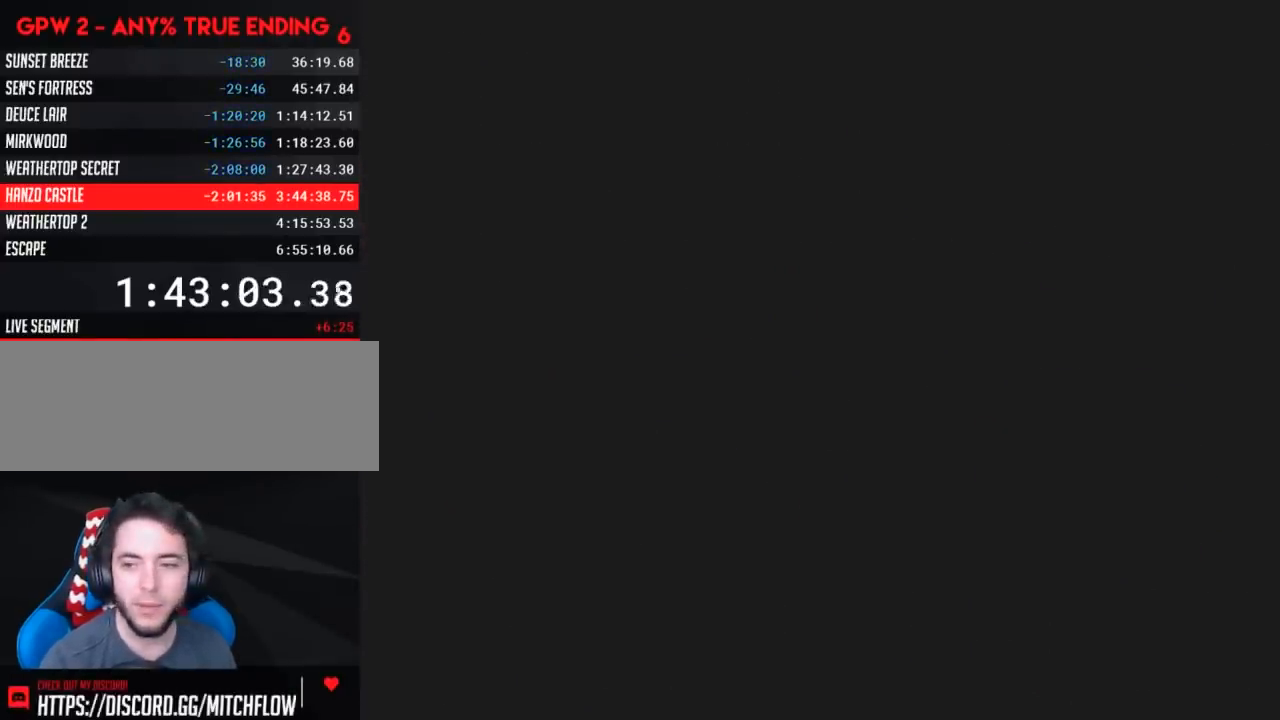
{"buttons": [], "events": [[433, "Y", "up"]]}
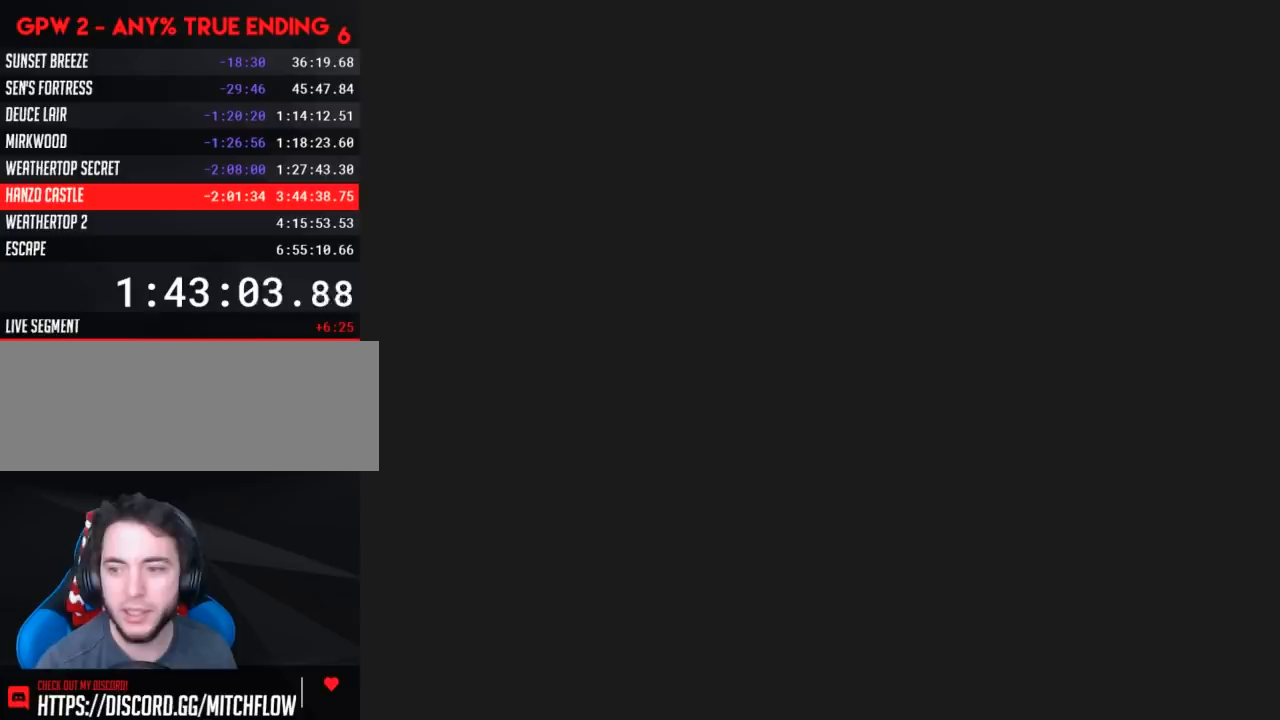
{"buttons": [], "events": []}
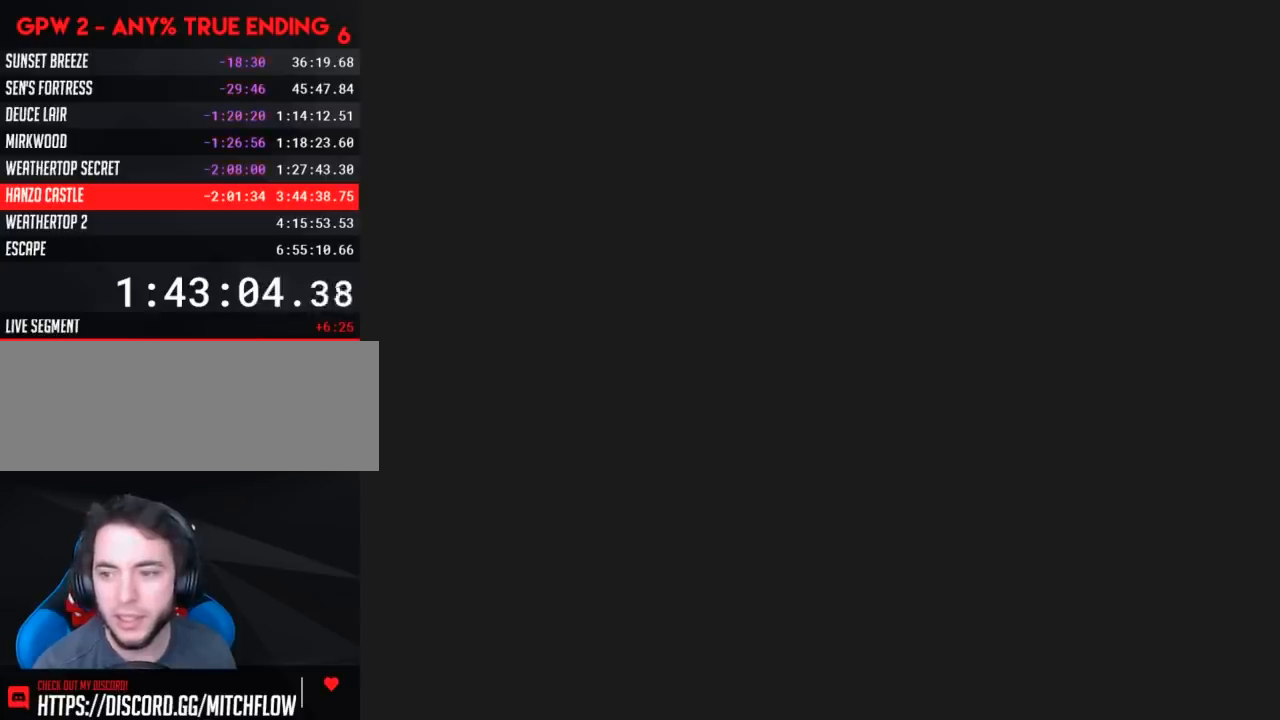
{"buttons": [], "events": []}